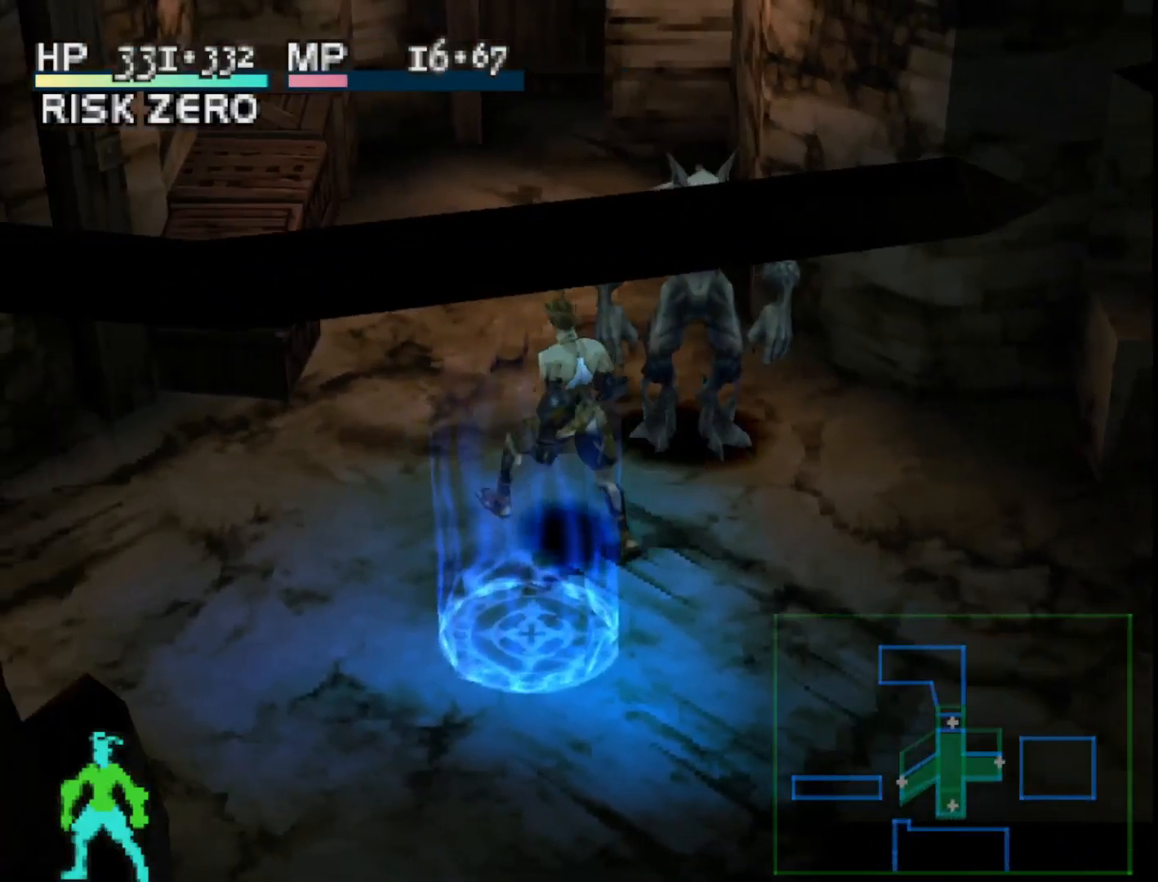
Gameplay with a controller (PlayStation layout); each line is a JSON object with the inputs held at the frame after it. "events" lists button and stick changes between this image and that frame as [ms after this image, input, new state], when the widget could be followed in between. Not read: left_stick.
{"buttons": [], "right_stick": "center", "events": [[67, "DPAD_RIGHT", "down"], [83, "DPAD_UP", "up"], [333, "DPAD_RIGHT", "up"]]}
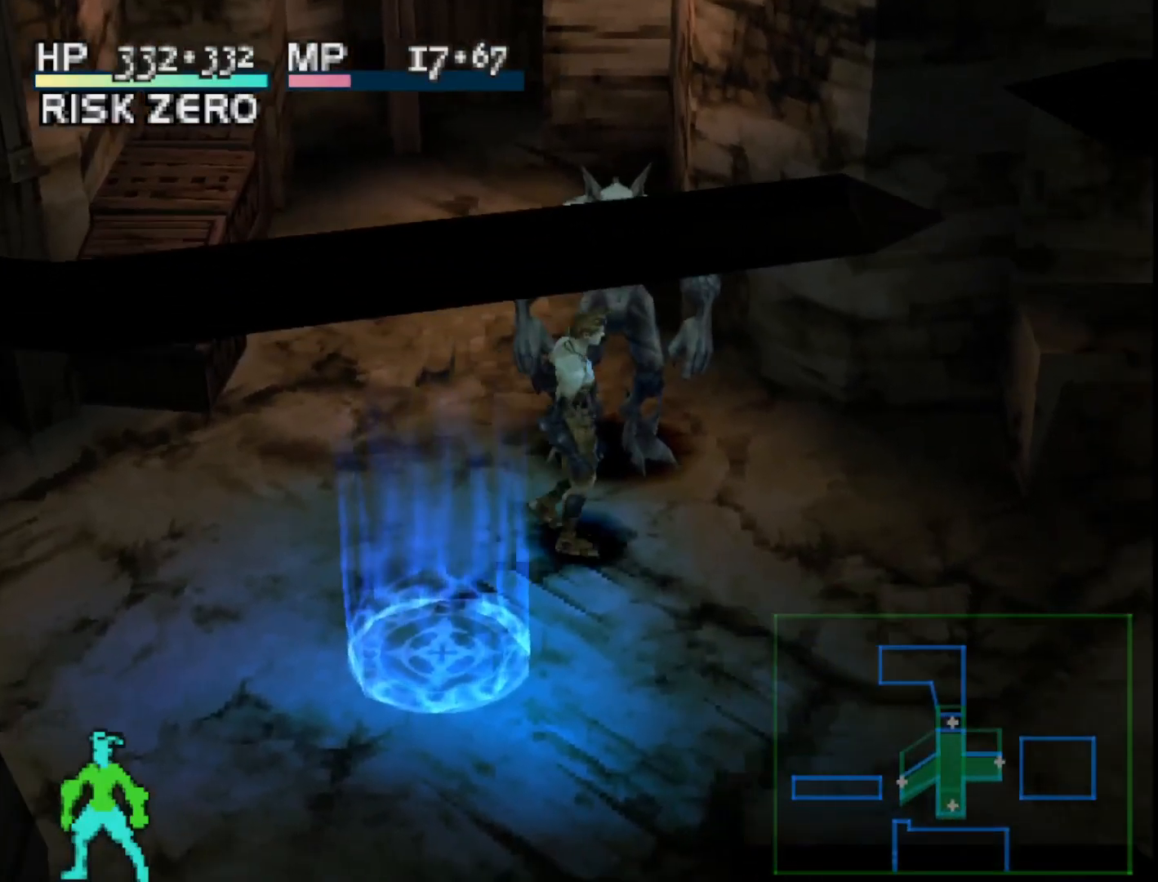
{"buttons": ["DPAD_UP"], "right_stick": "center", "events": [[167, "DPAD_LEFT", "down"], [250, "DPAD_UP", "down"], [433, "DPAD_LEFT", "up"]]}
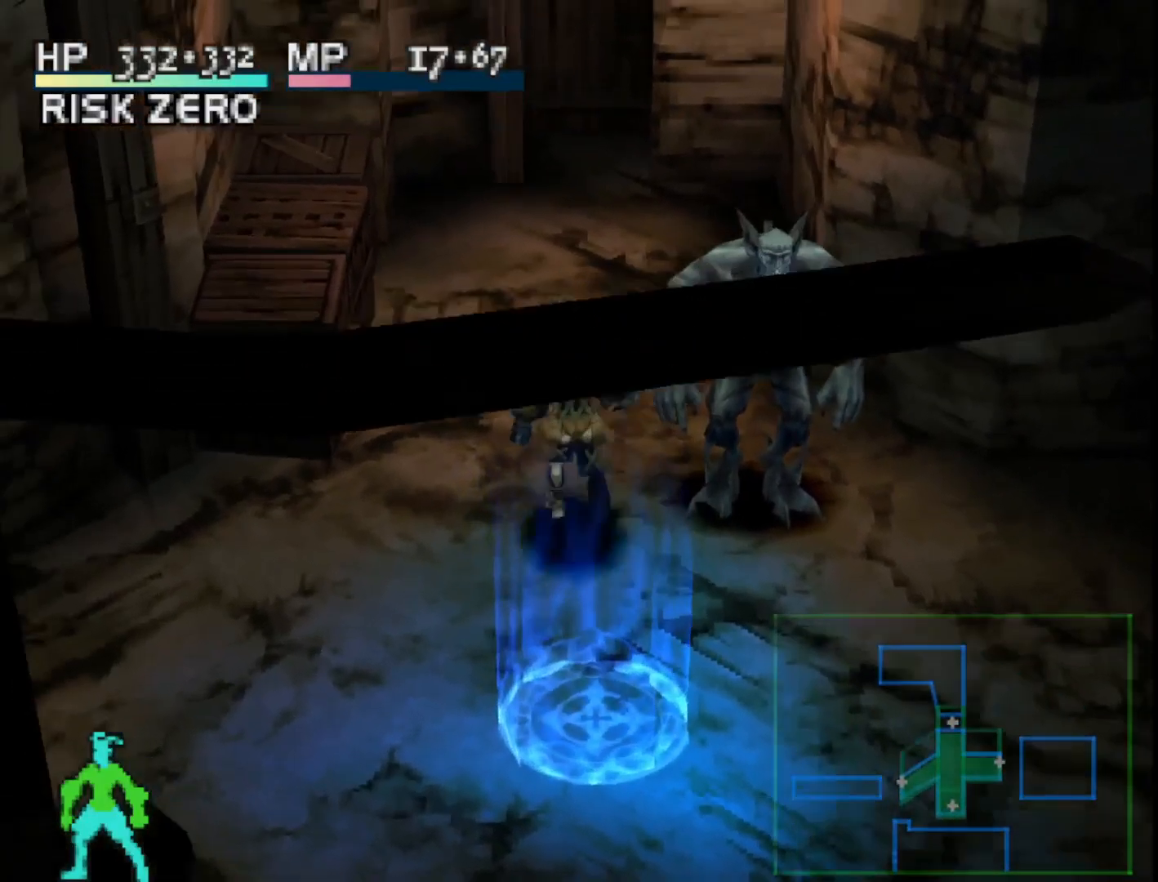
{"buttons": [], "right_stick": "center", "events": [[233, "DPAD_UP", "up"]]}
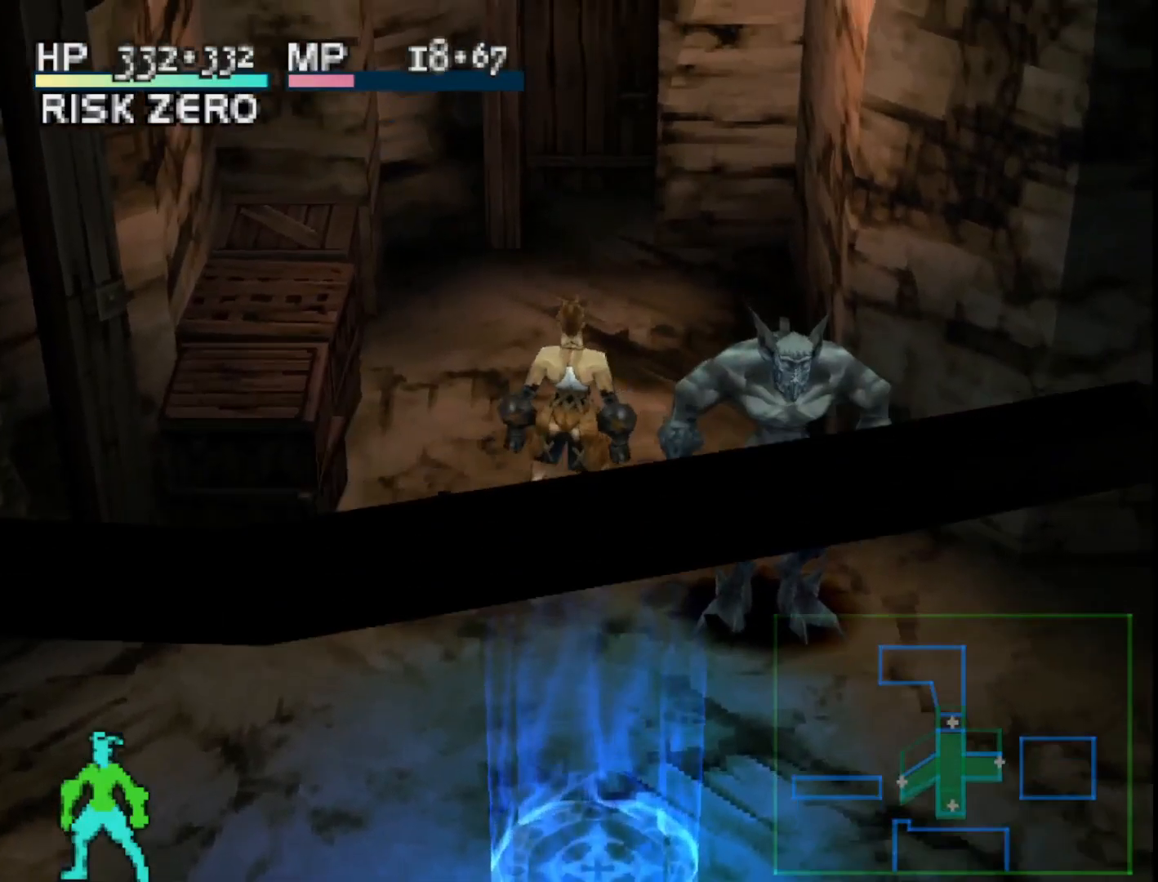
{"buttons": [], "right_stick": "center", "events": [[133, "DPAD_UP", "down"], [267, "DPAD_UP", "up"]]}
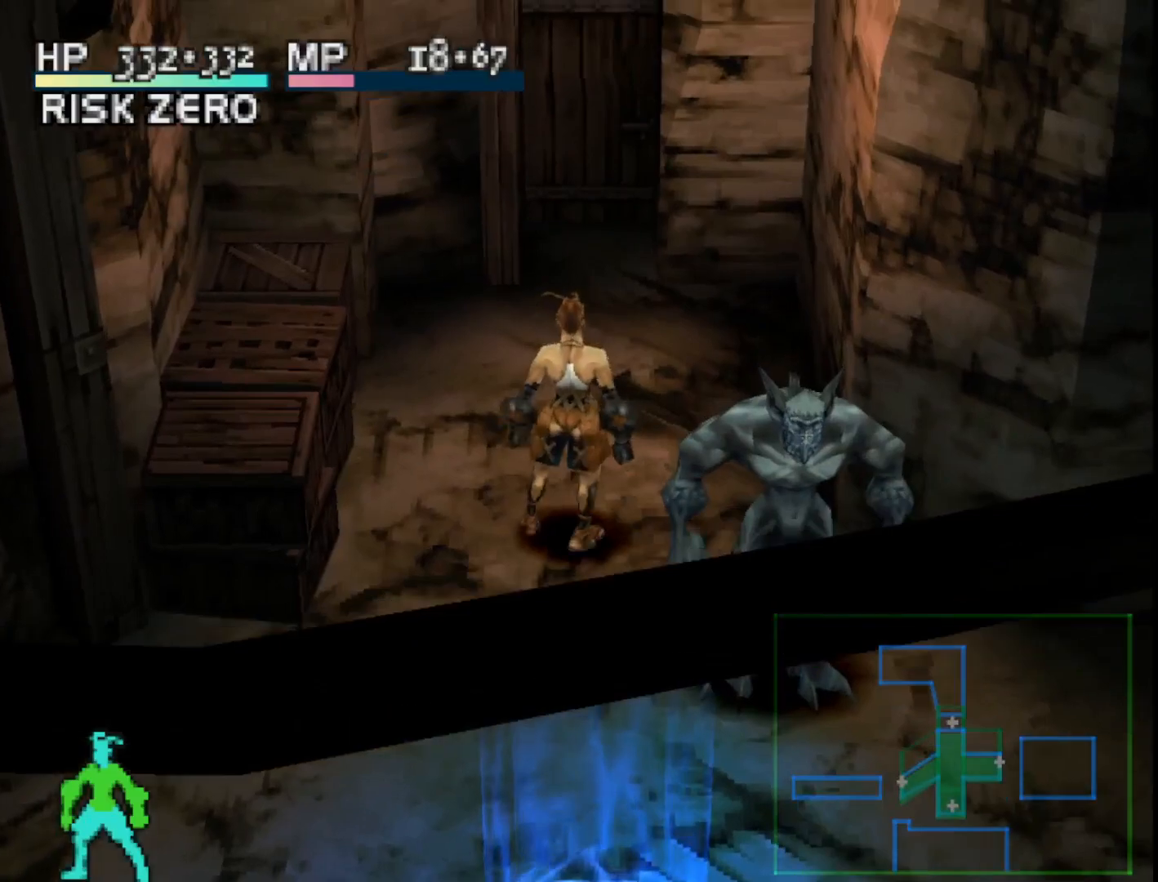
{"buttons": [], "right_stick": "center", "events": [[183, "CIRCLE", "down"], [283, "CIRCLE", "up"]]}
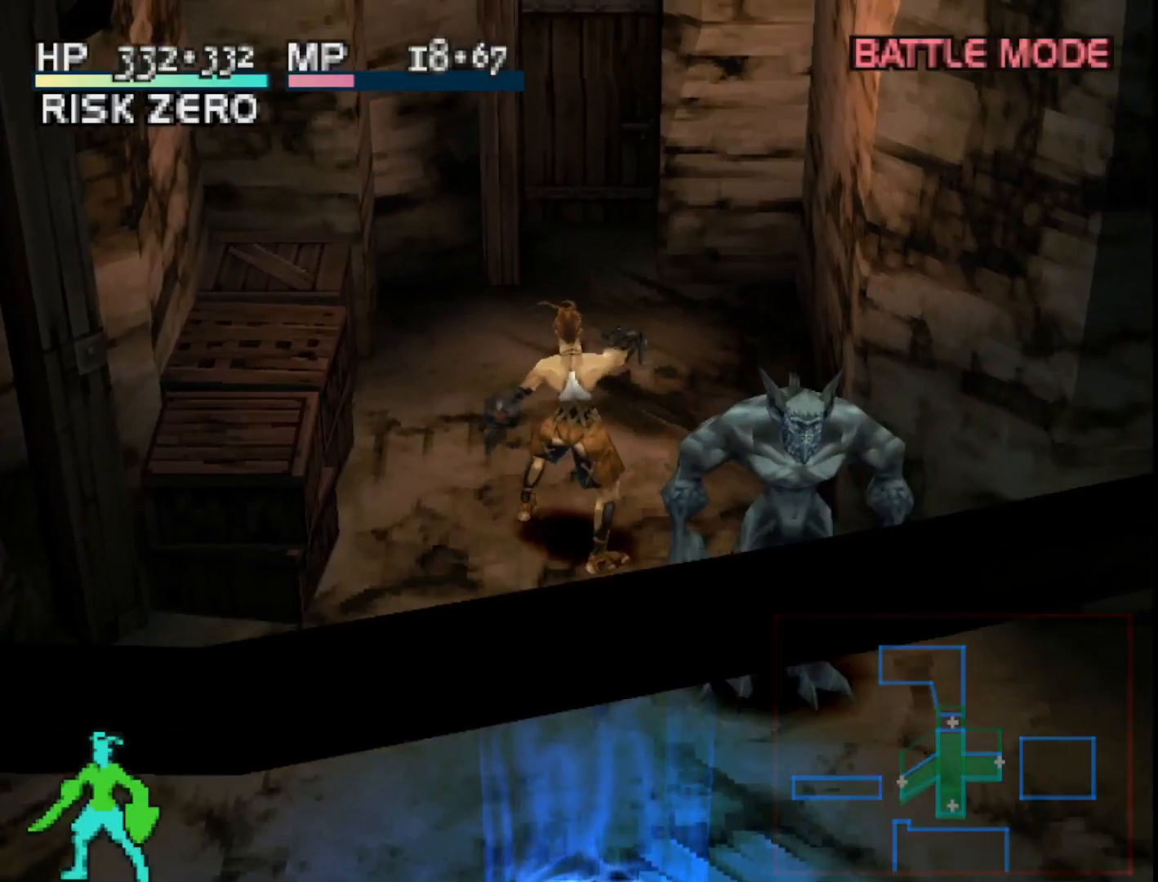
{"buttons": [], "right_stick": "center", "events": [[233, "CIRCLE", "down"], [333, "CIRCLE", "up"]]}
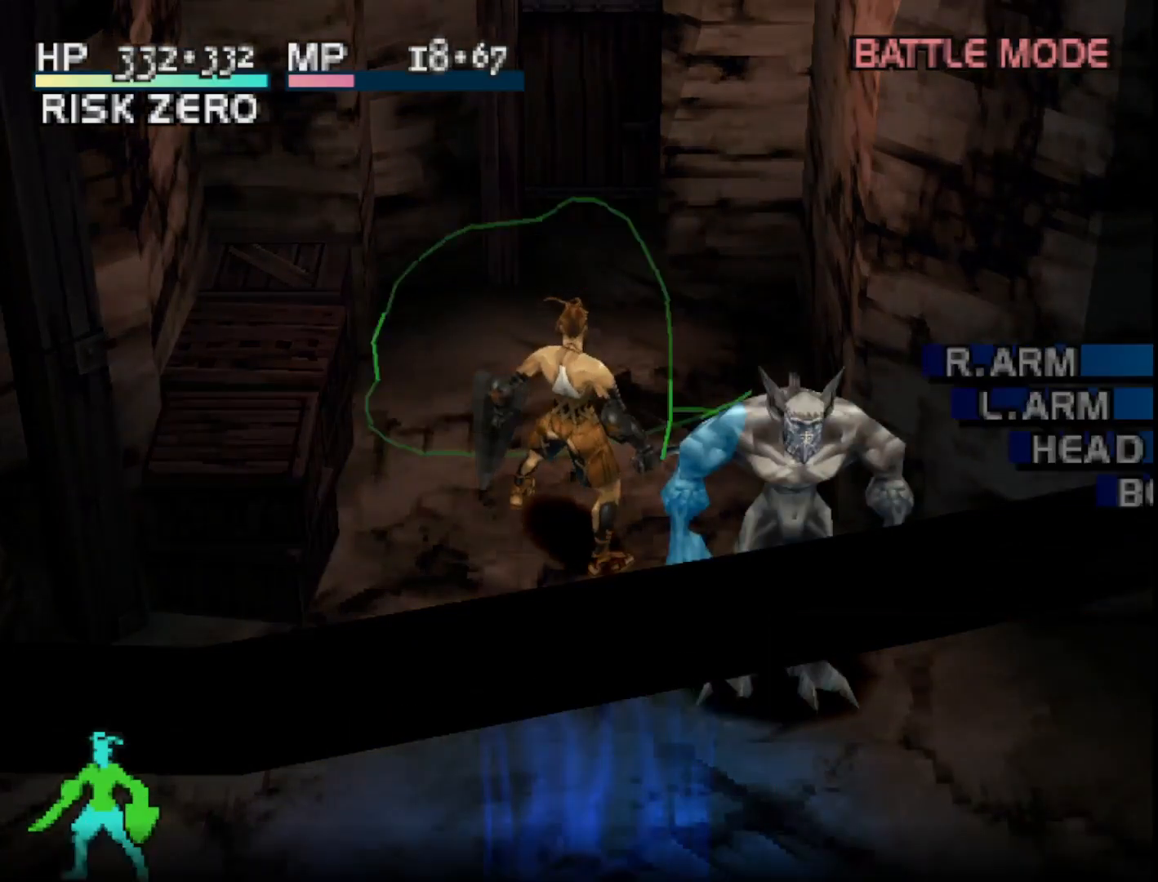
{"buttons": [], "right_stick": "center", "events": []}
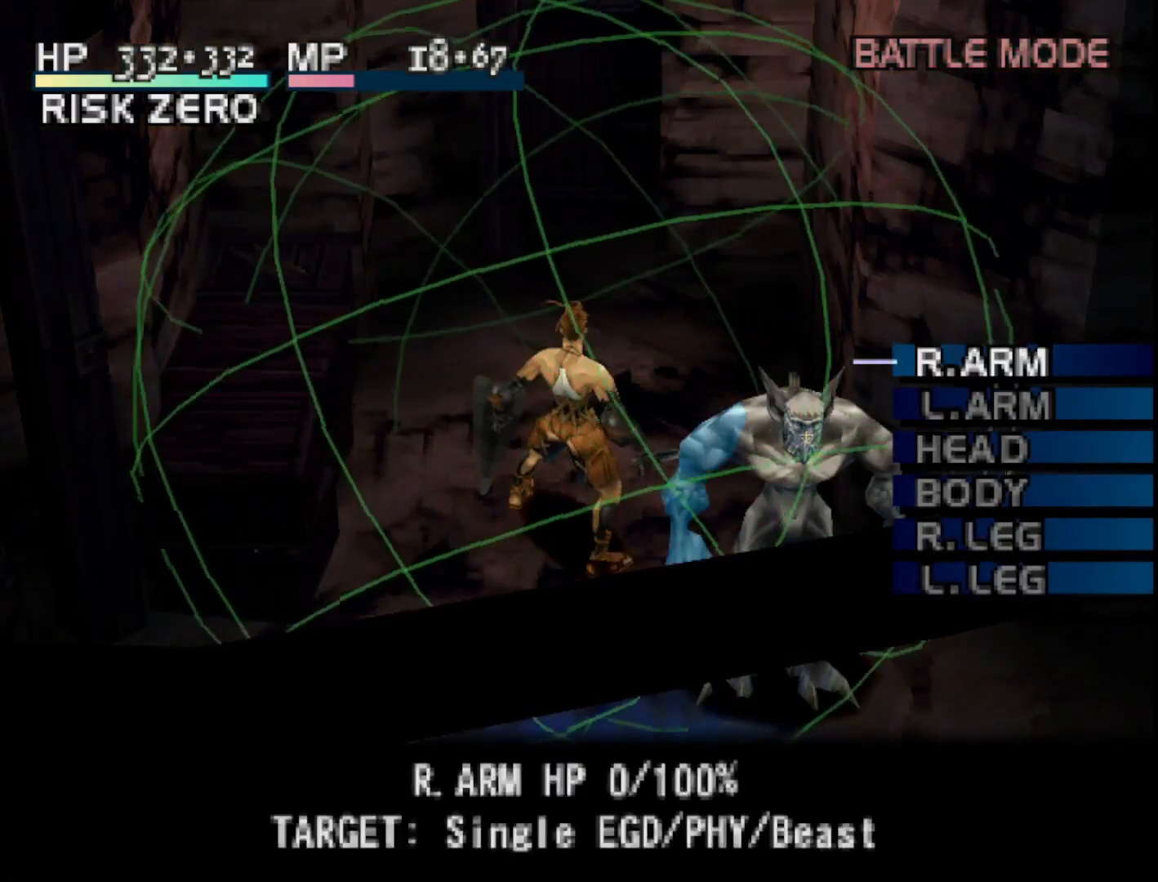
{"buttons": [], "right_stick": "center", "events": [[250, "CROSS", "down"], [417, "CROSS", "up"]]}
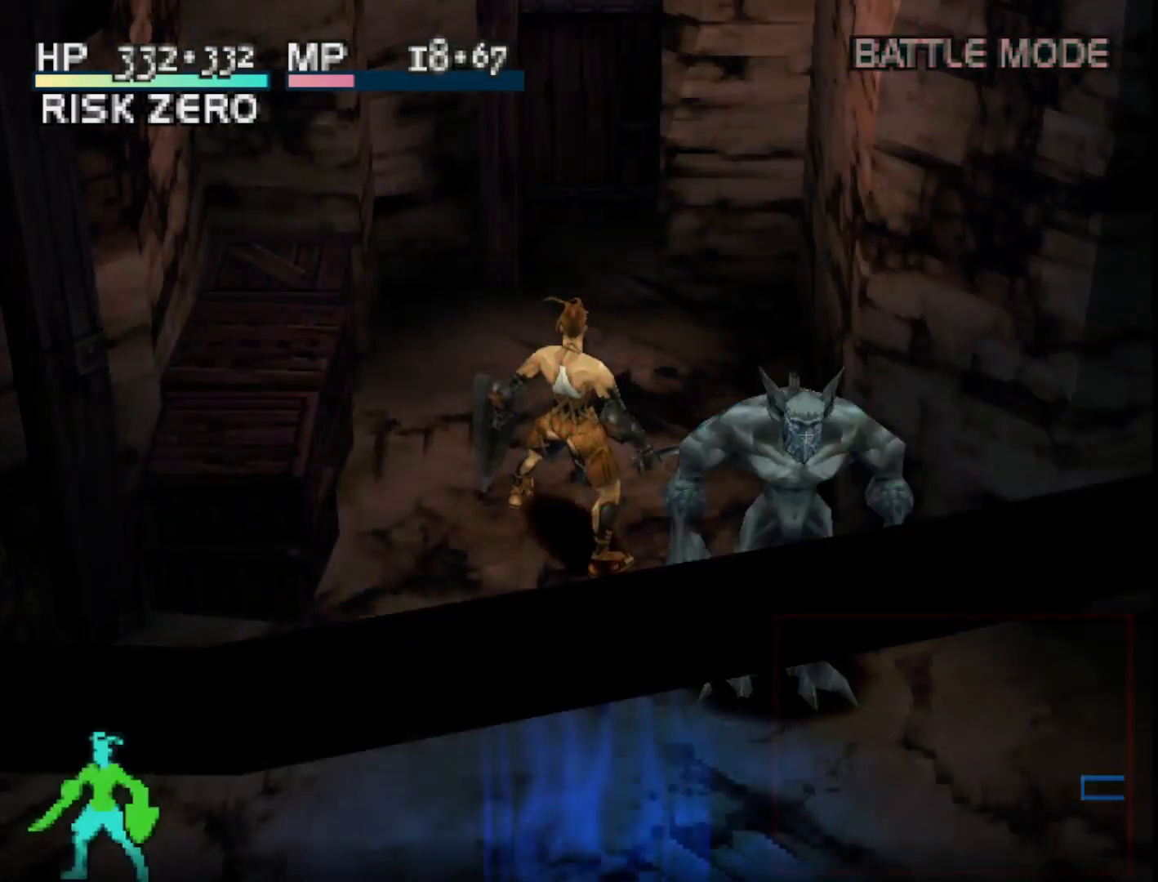
{"buttons": ["DPAD_UP"], "right_stick": "center", "events": [[133, "DPAD_UP", "down"]]}
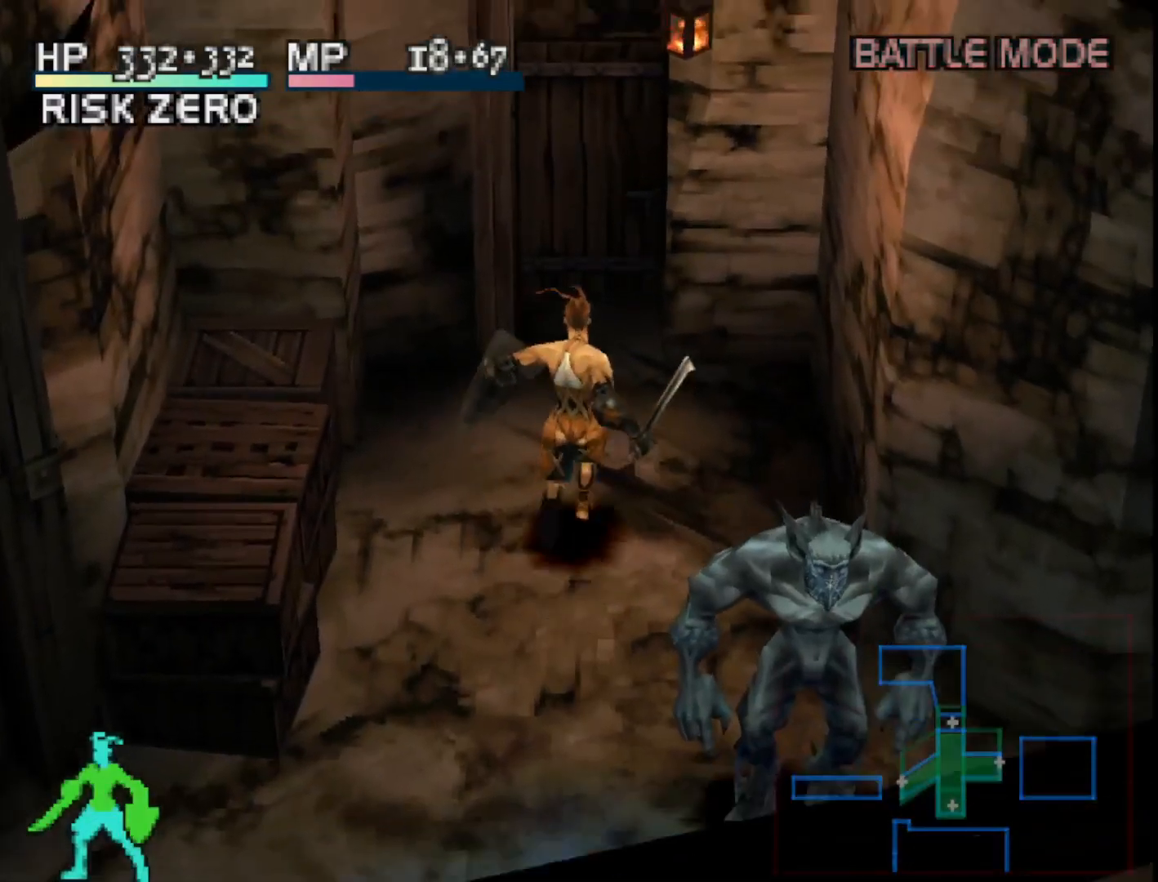
{"buttons": ["CROSS", "DPAD_UP"], "right_stick": "center", "events": [[483, "CROSS", "down"]]}
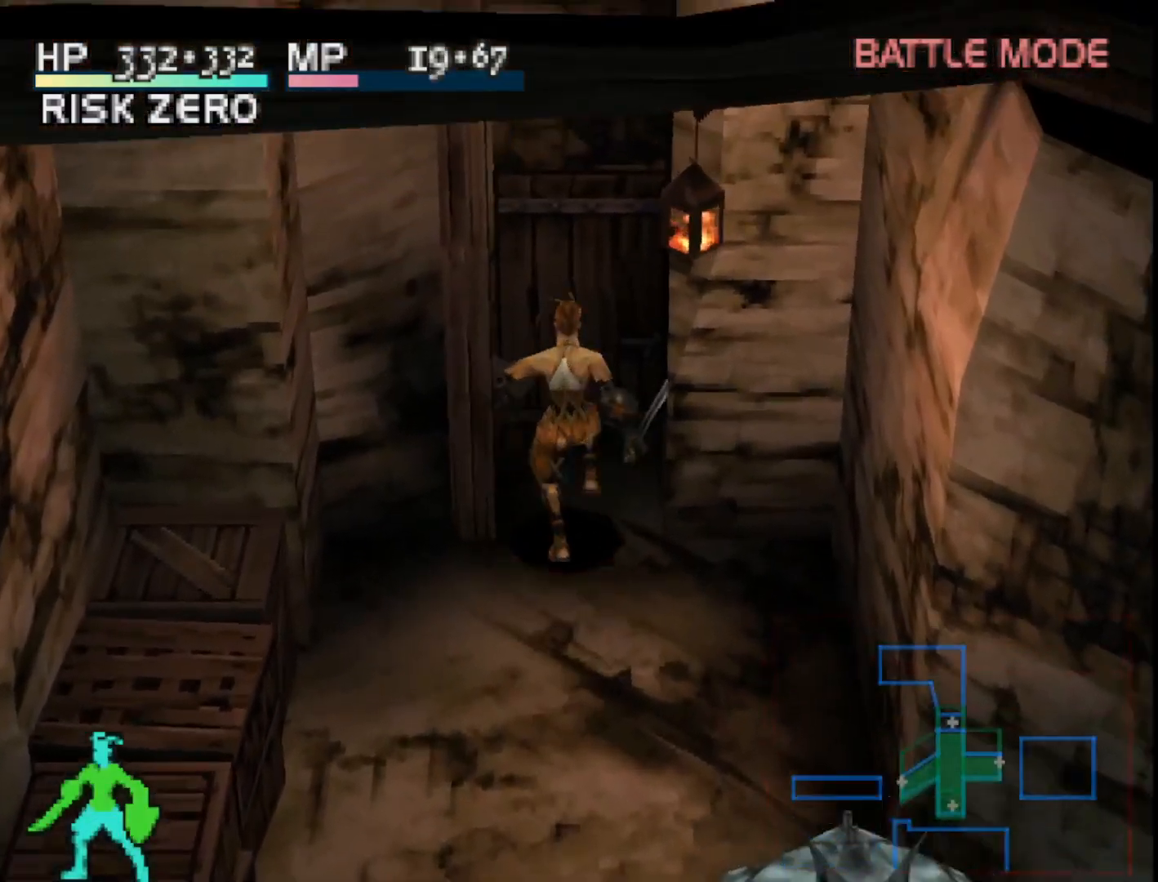
{"buttons": [], "right_stick": "center", "events": [[17, "DPAD_UP", "up"], [133, "CROSS", "up"]]}
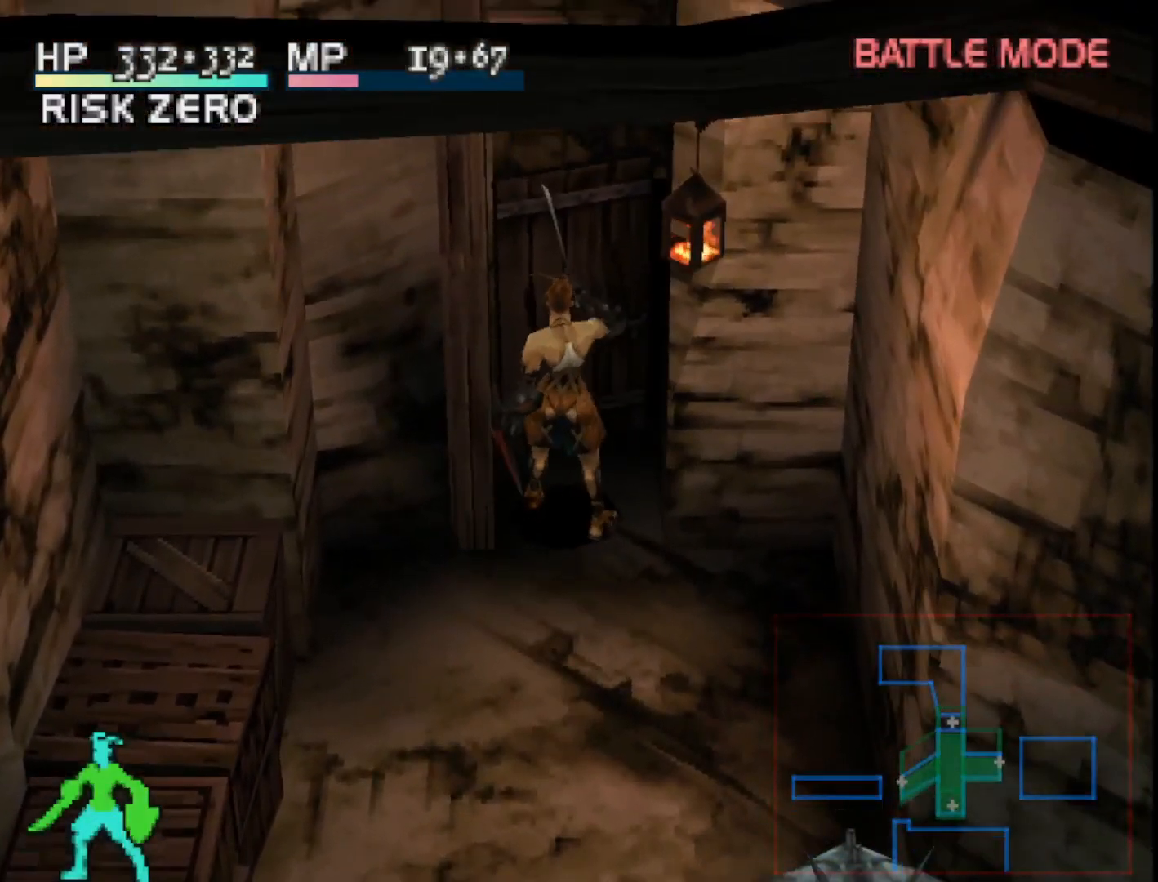
{"buttons": ["DPAD_UP"], "right_stick": "center", "events": [[150, "DPAD_UP", "down"]]}
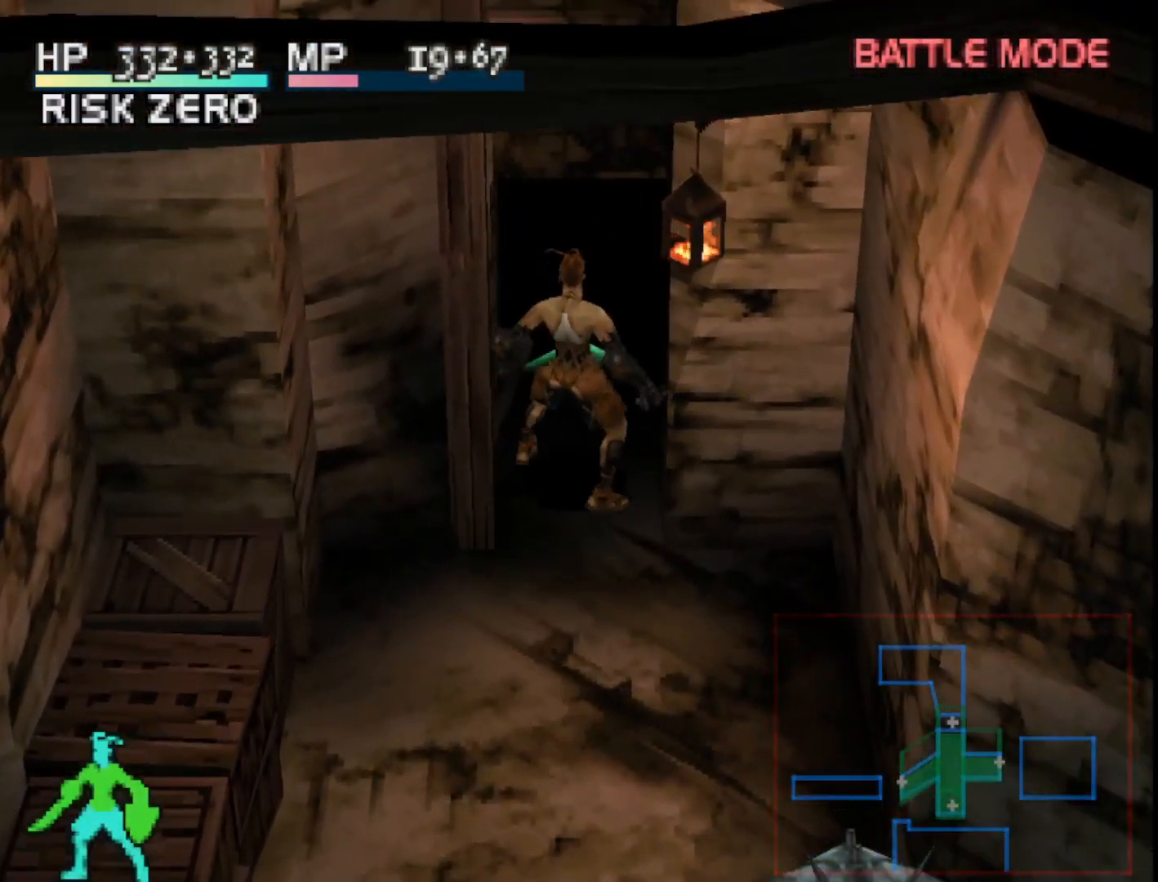
{"buttons": [], "right_stick": "center", "events": [[417, "DPAD_UP", "up"]]}
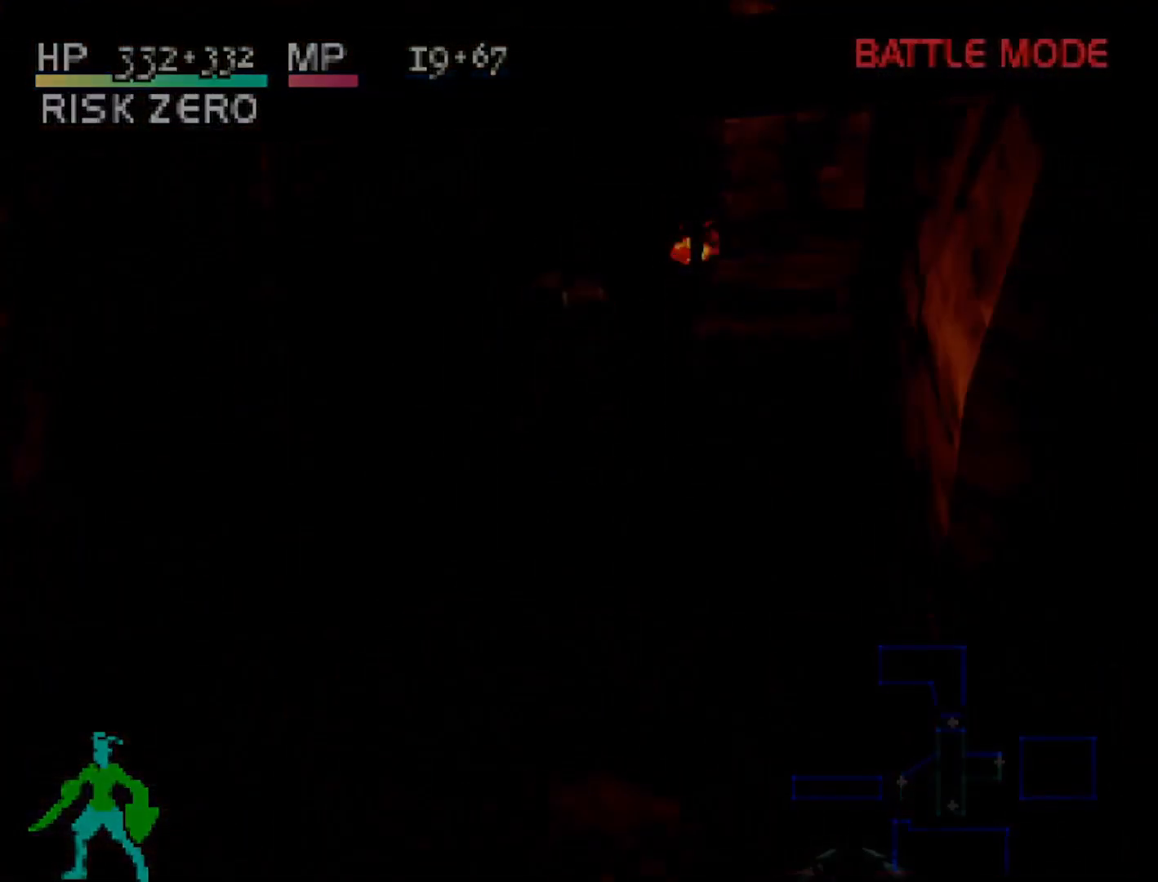
{"buttons": [], "right_stick": "center", "events": []}
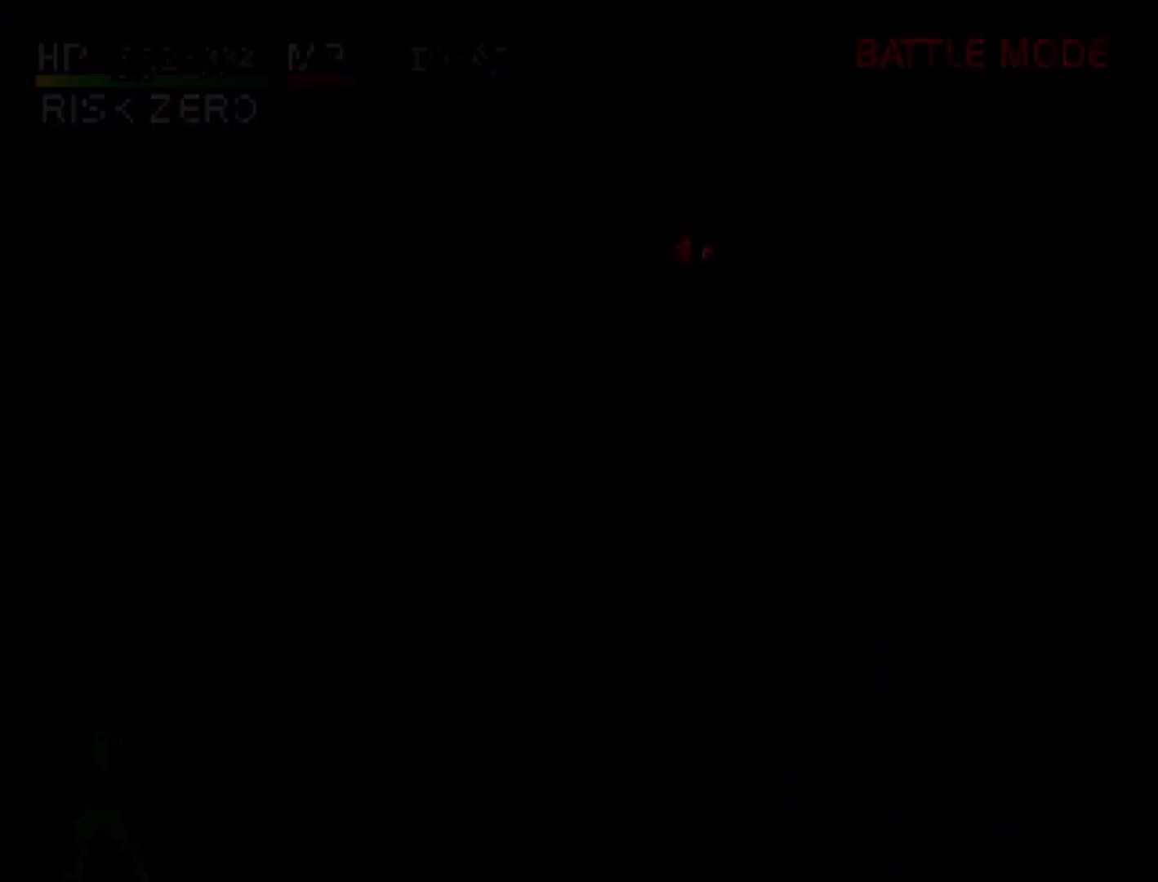
{"buttons": [], "right_stick": "center", "events": []}
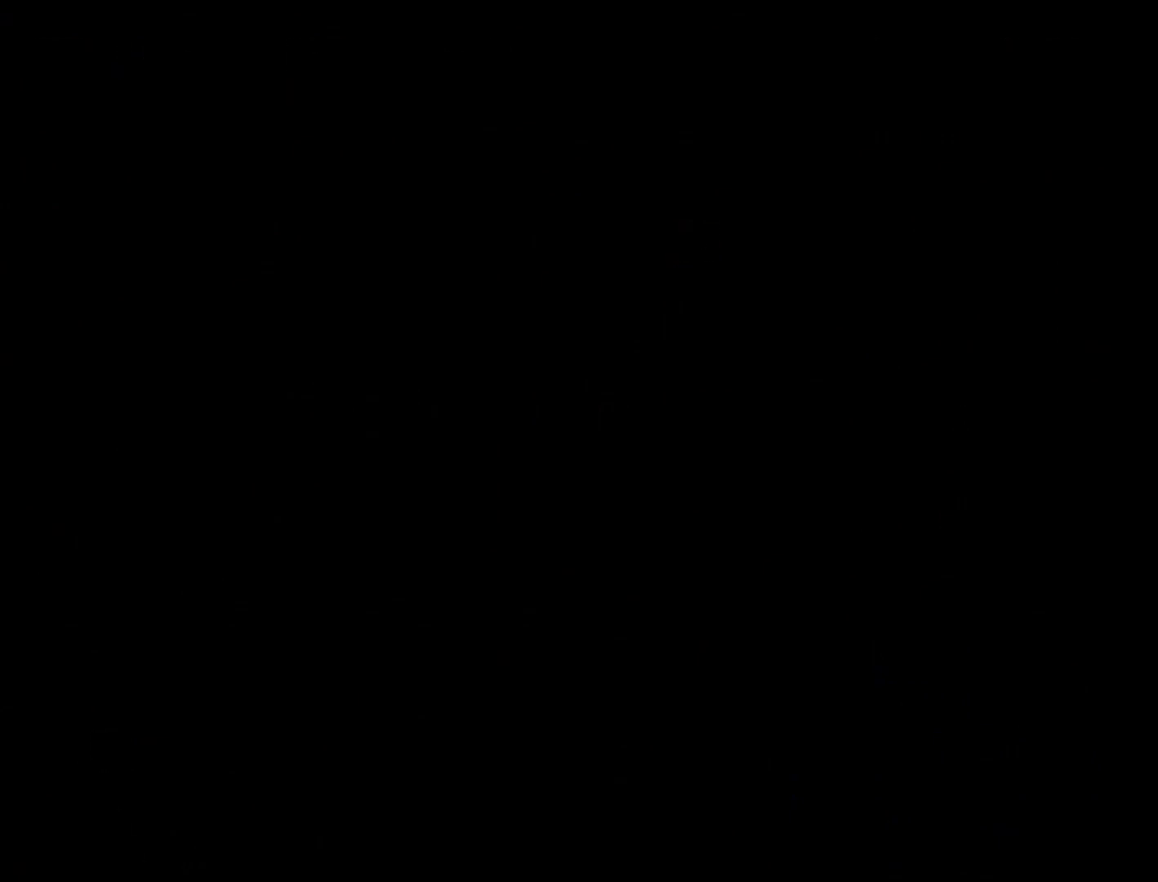
{"buttons": [], "right_stick": "center", "events": []}
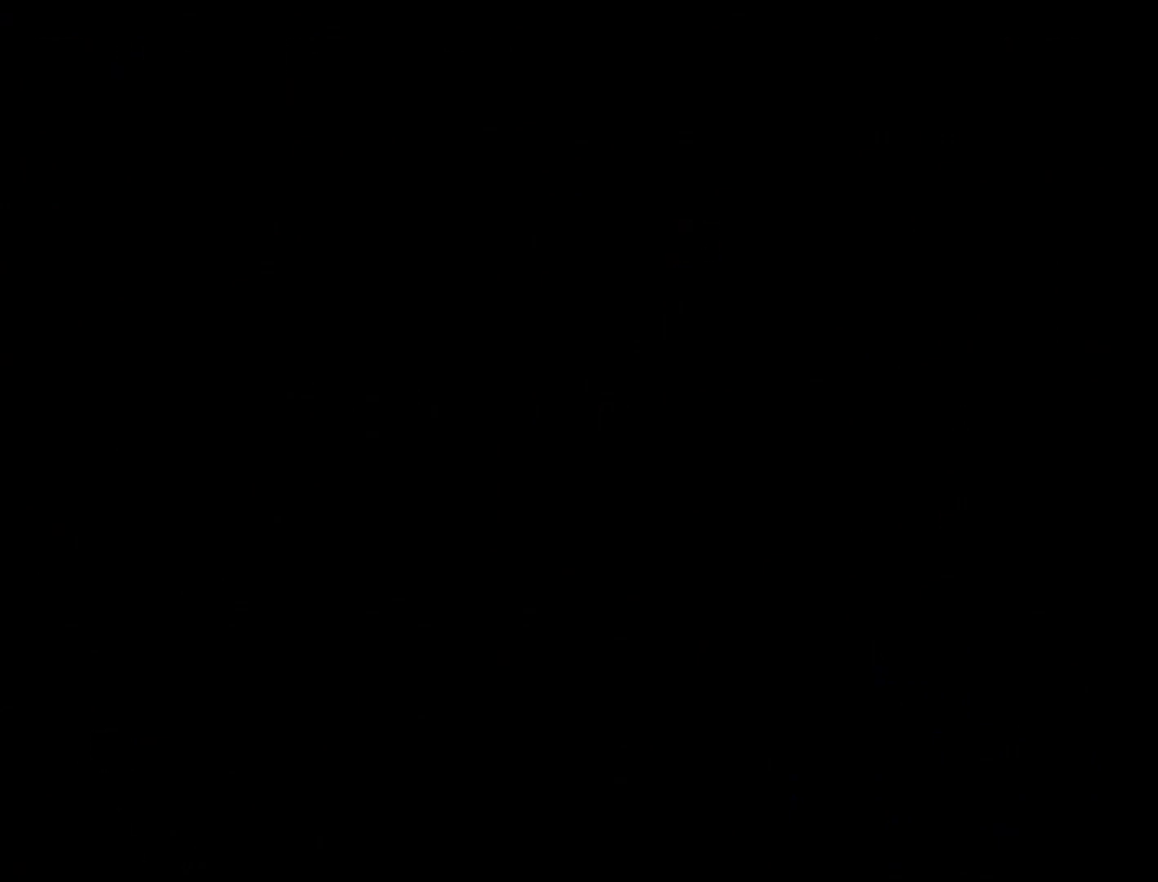
{"buttons": ["DPAD_UP"], "right_stick": "center", "events": [[100, "DPAD_UP", "down"]]}
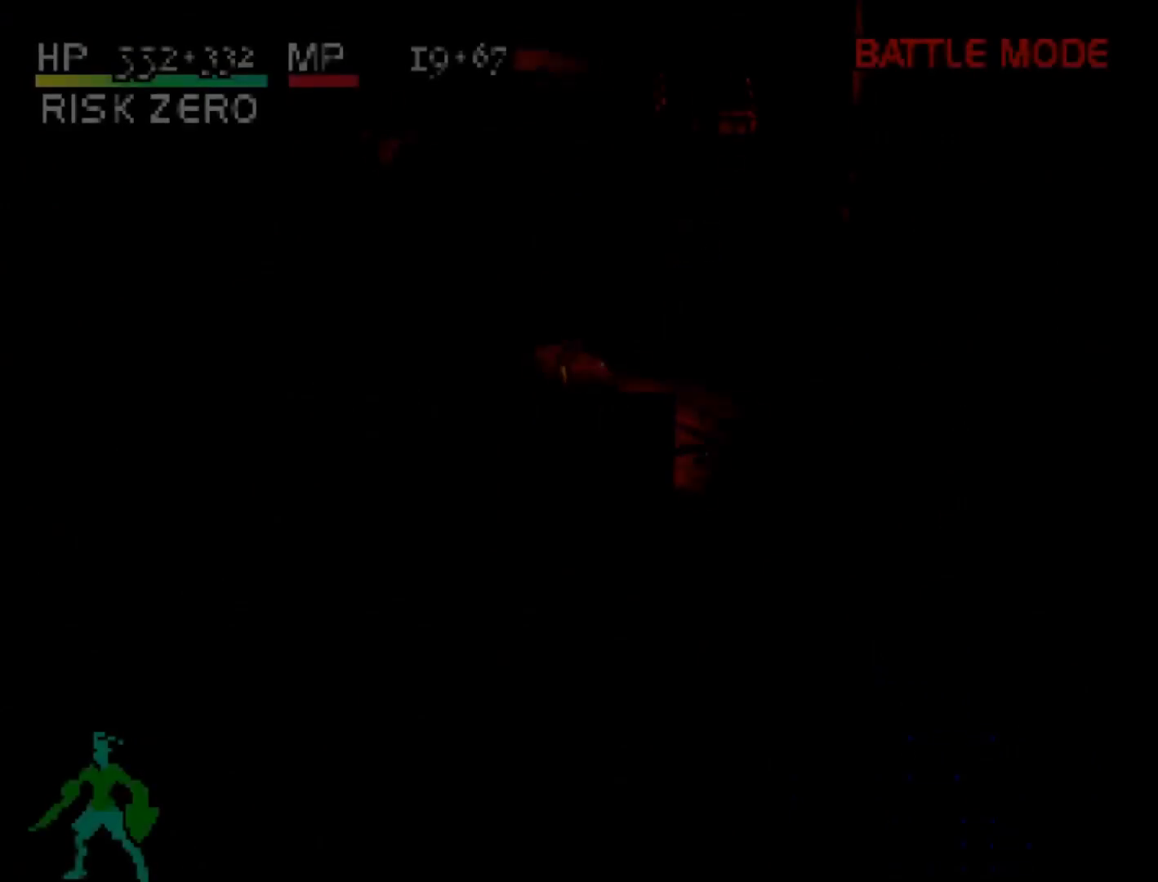
{"buttons": ["R1", "DPAD_UP"], "right_stick": "center", "events": [[233, "DPAD_LEFT", "down"], [267, "R1", "down"], [417, "DPAD_LEFT", "up"]]}
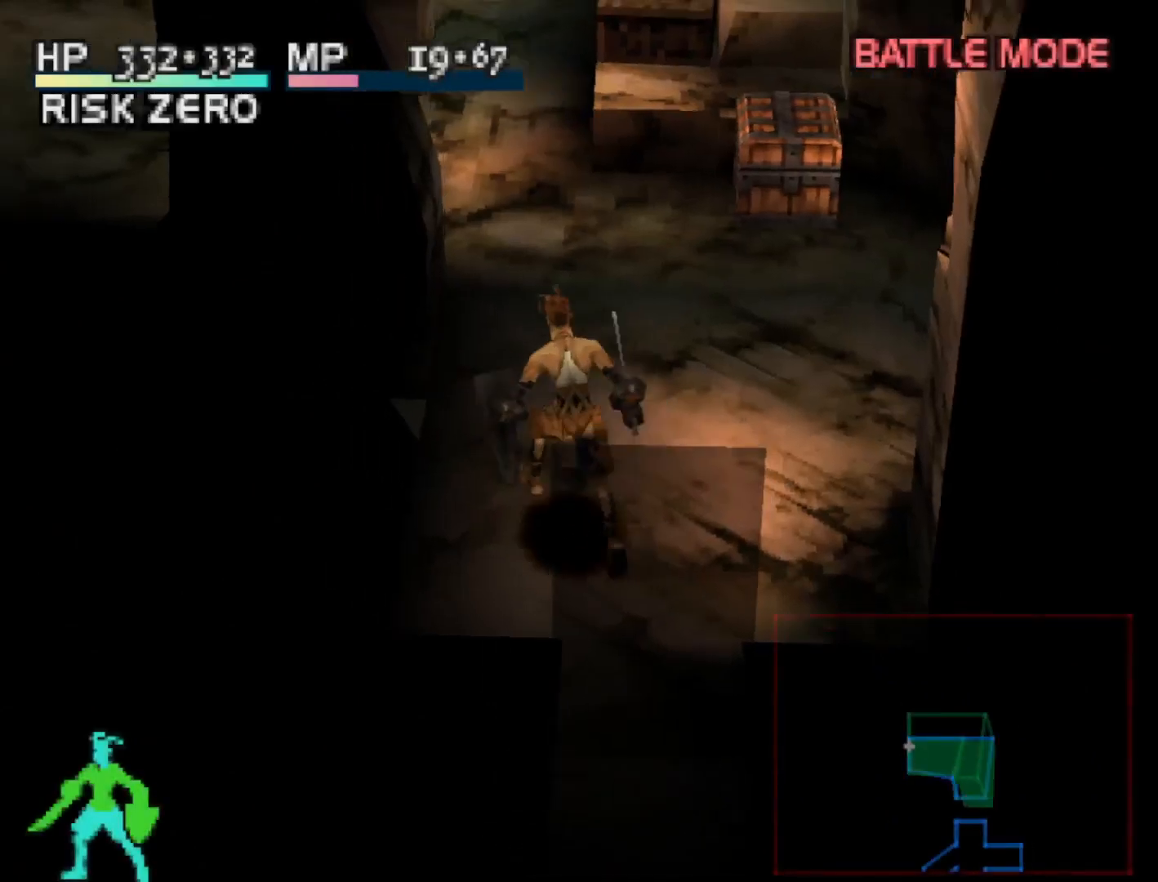
{"buttons": ["DPAD_UP", "DPAD_RIGHT"], "right_stick": "center", "events": [[83, "R1", "up"], [367, "DPAD_RIGHT", "down"]]}
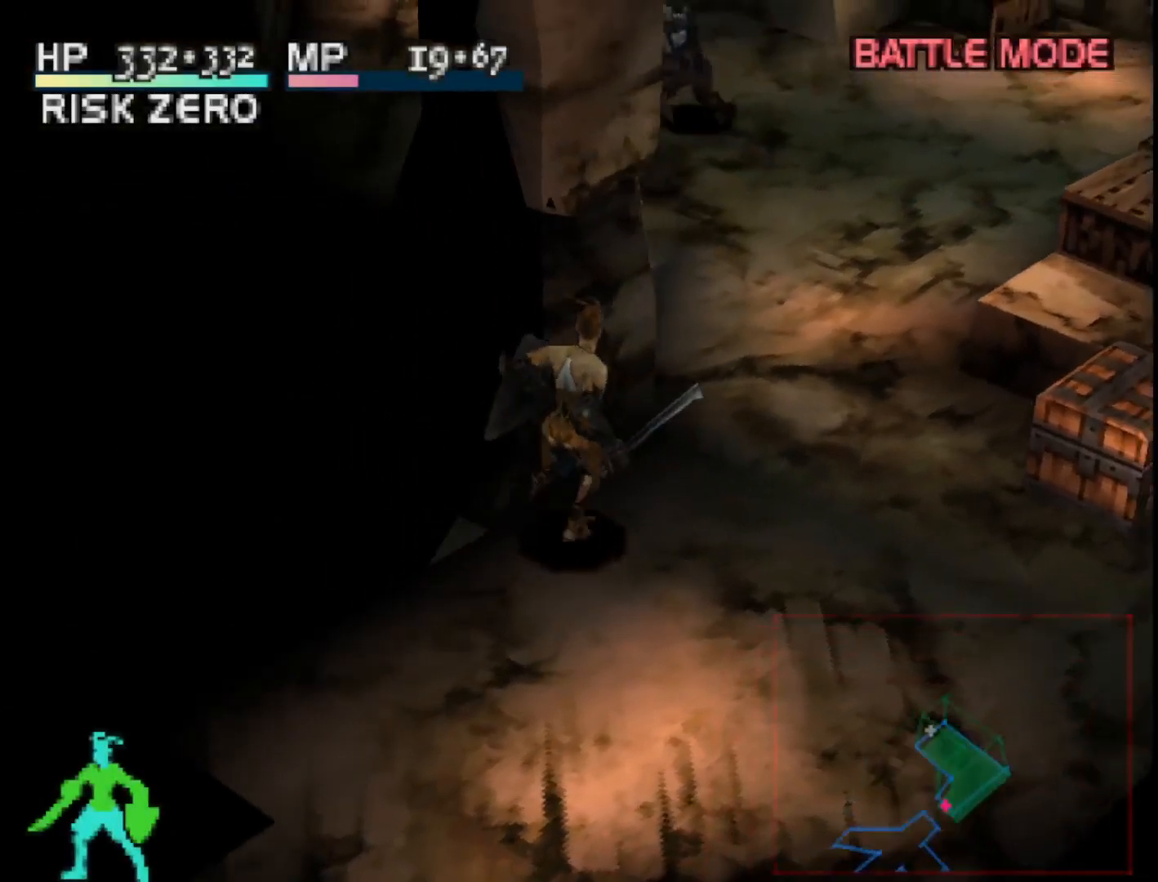
{"buttons": ["DPAD_UP"], "right_stick": "center", "events": [[167, "DPAD_RIGHT", "up"]]}
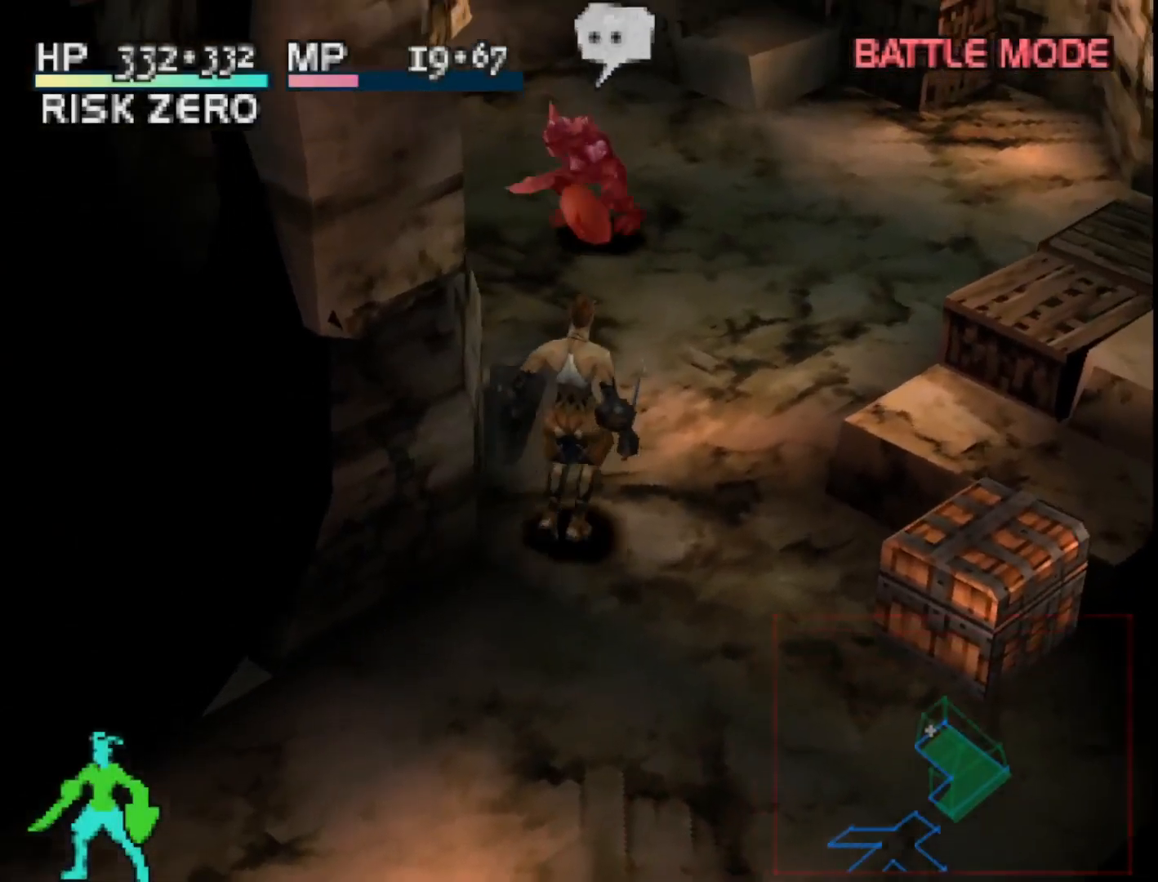
{"buttons": [], "right_stick": "center", "events": [[317, "CIRCLE", "down"], [400, "DPAD_UP", "up"], [450, "CIRCLE", "up"]]}
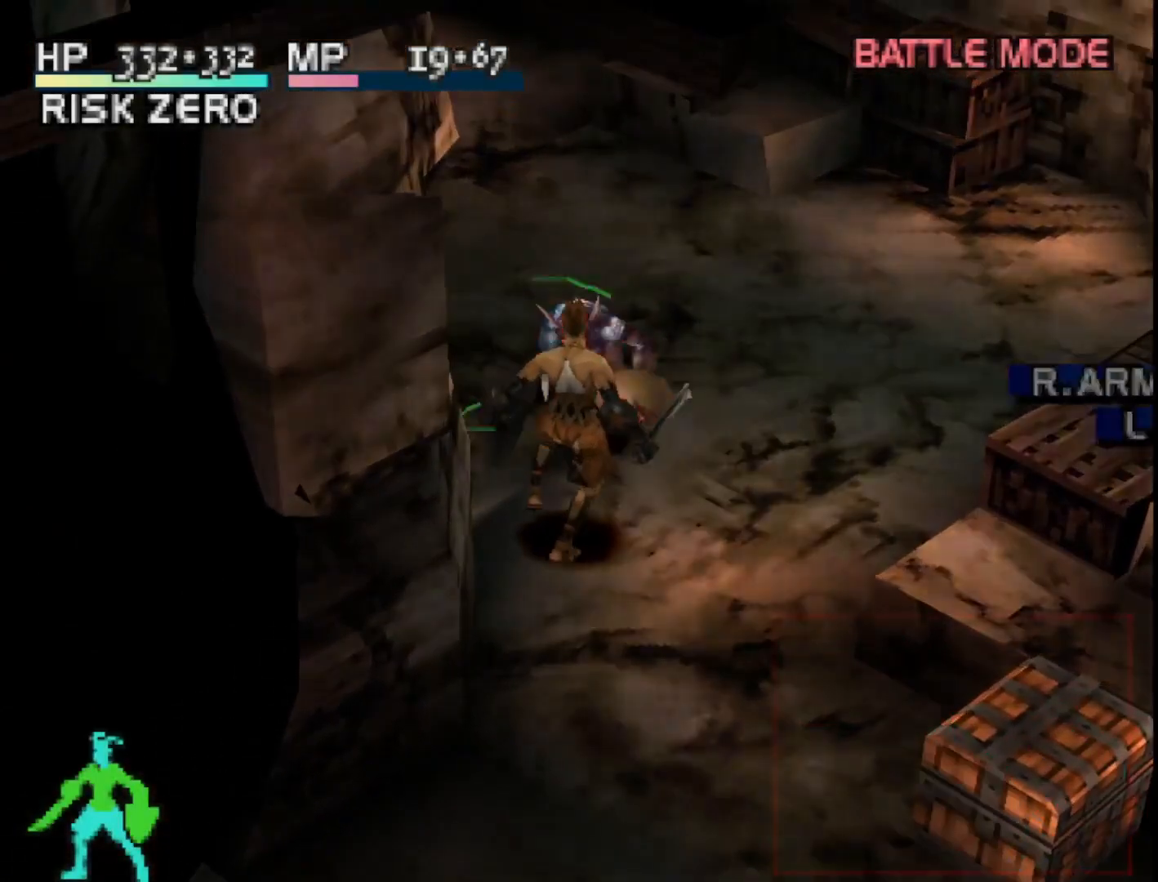
{"buttons": [], "right_stick": "center", "events": []}
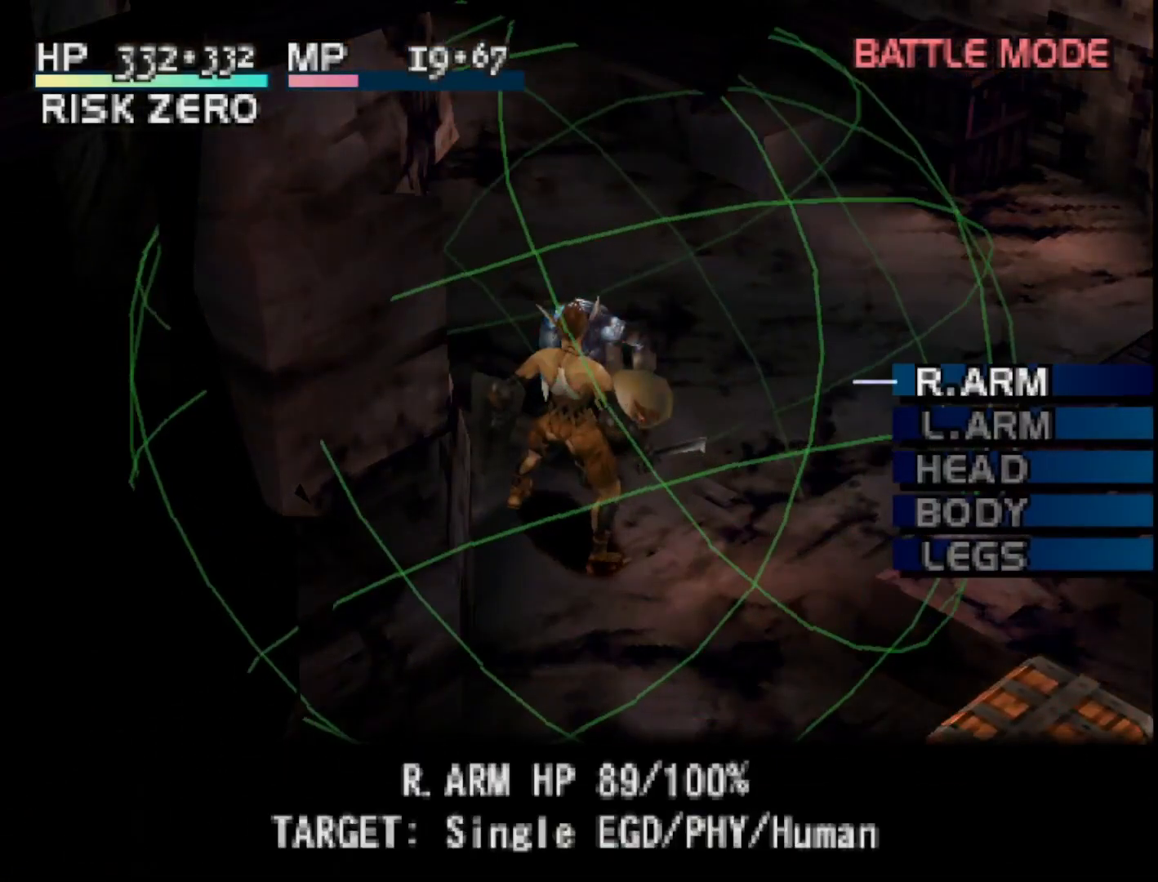
{"buttons": [], "right_stick": "center", "events": []}
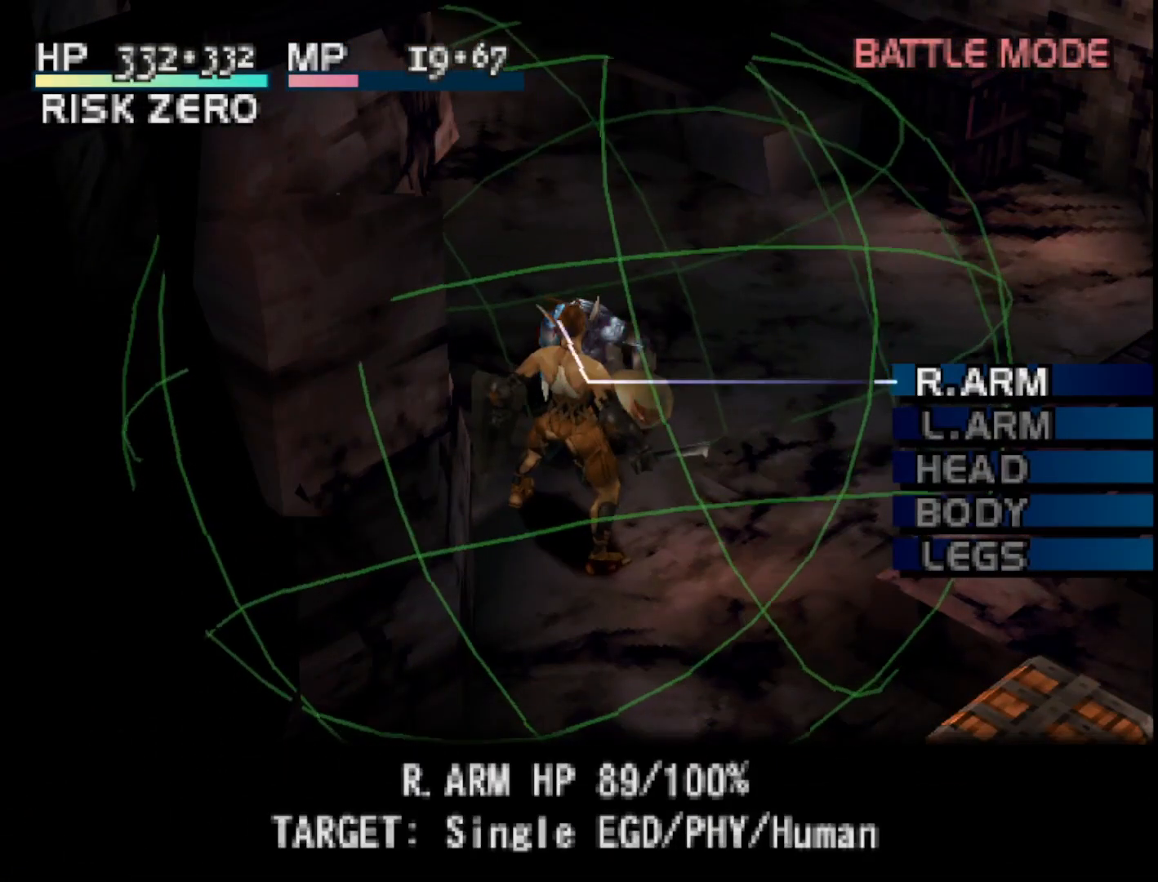
{"buttons": [], "right_stick": "center", "events": [[150, "CIRCLE", "down"], [267, "CIRCLE", "up"]]}
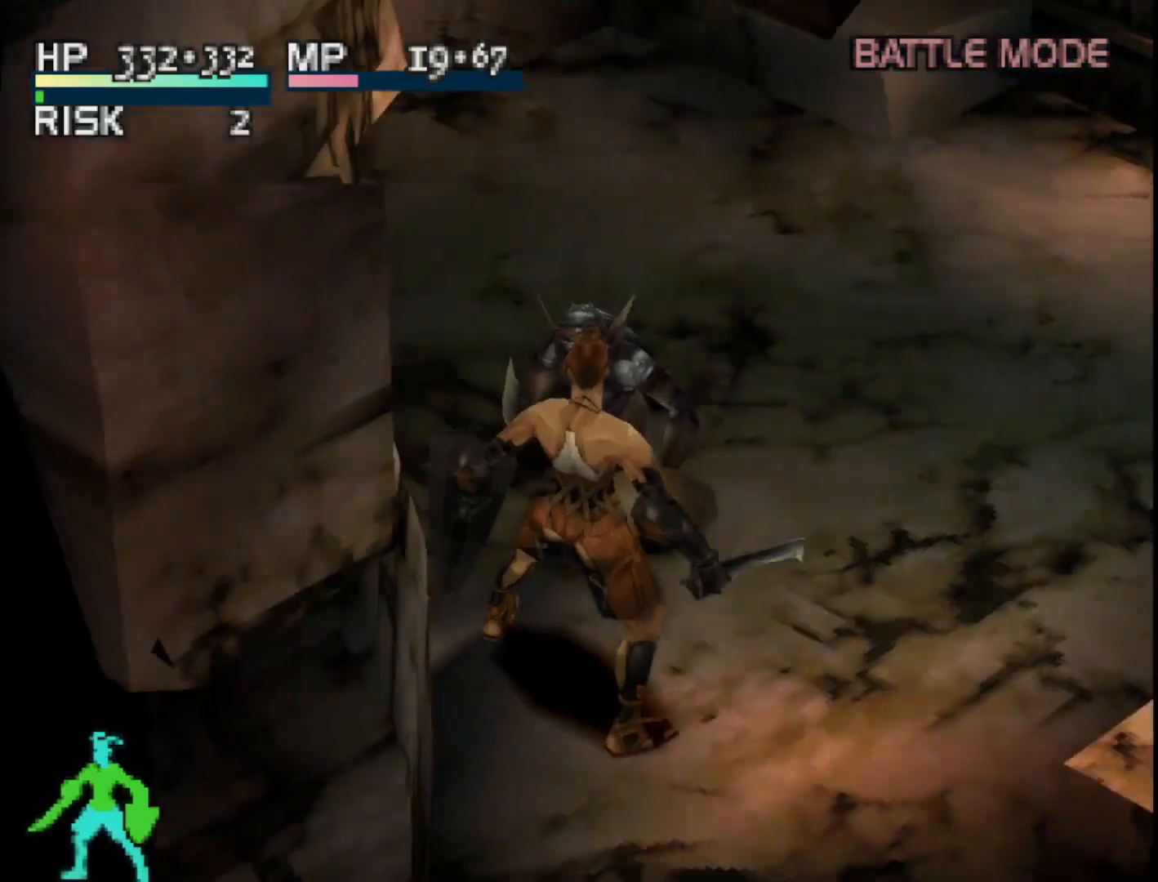
{"buttons": [], "right_stick": "center", "events": []}
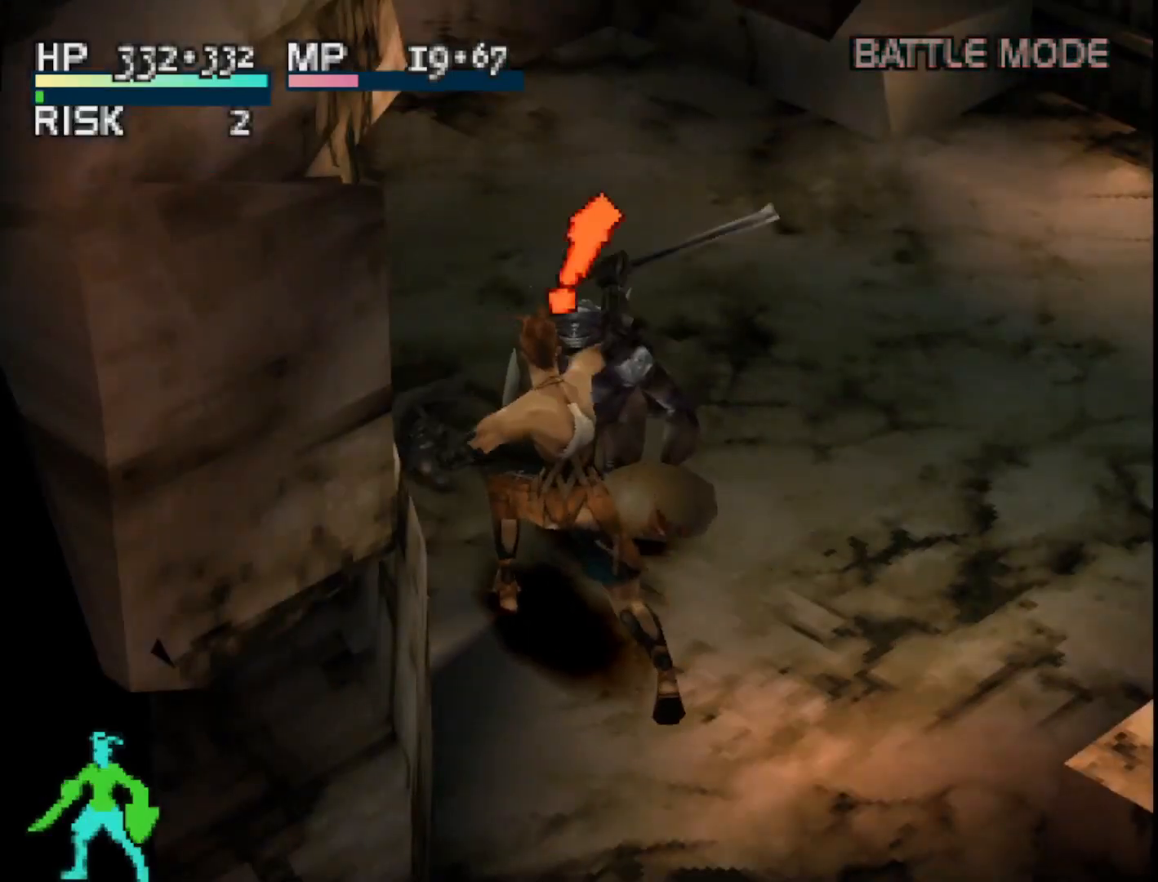
{"buttons": [], "right_stick": "center", "events": [[100, "SQUARE", "down"], [250, "SQUARE", "up"]]}
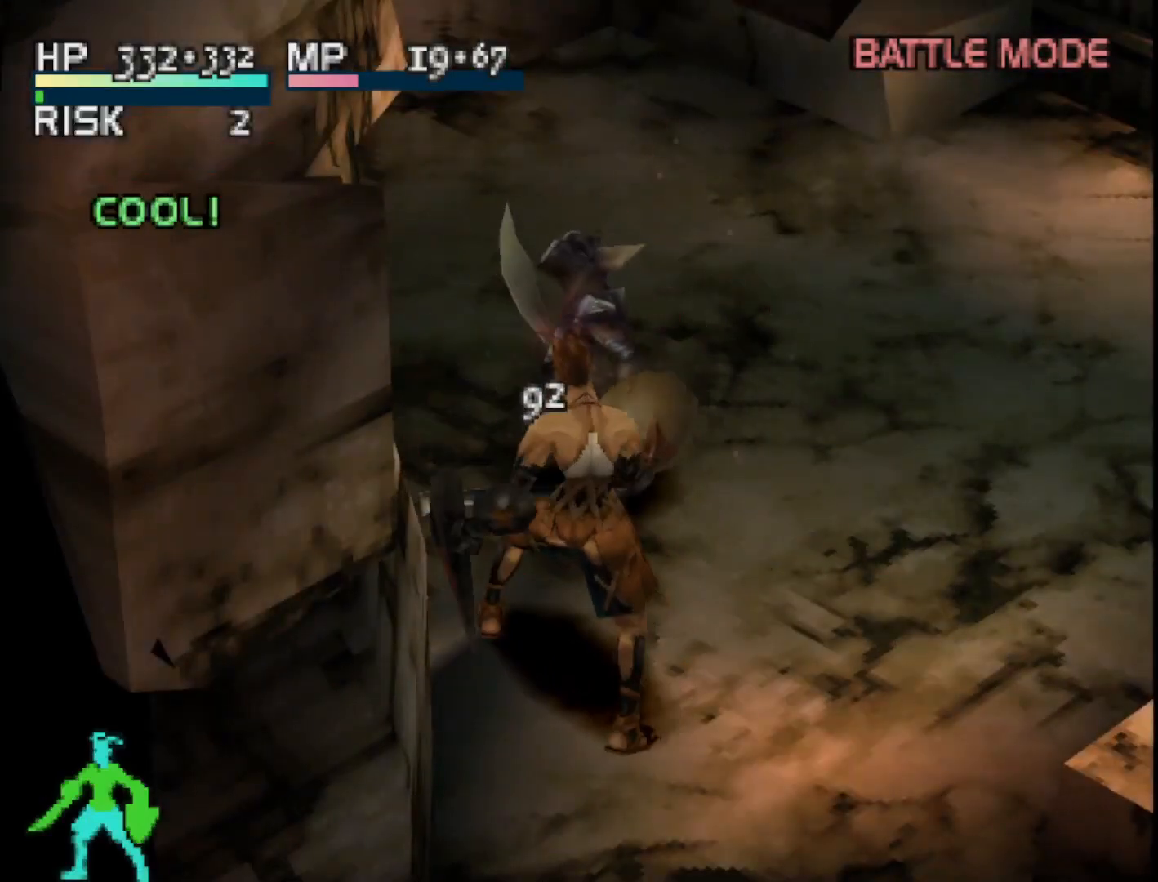
{"buttons": [], "right_stick": "center", "events": []}
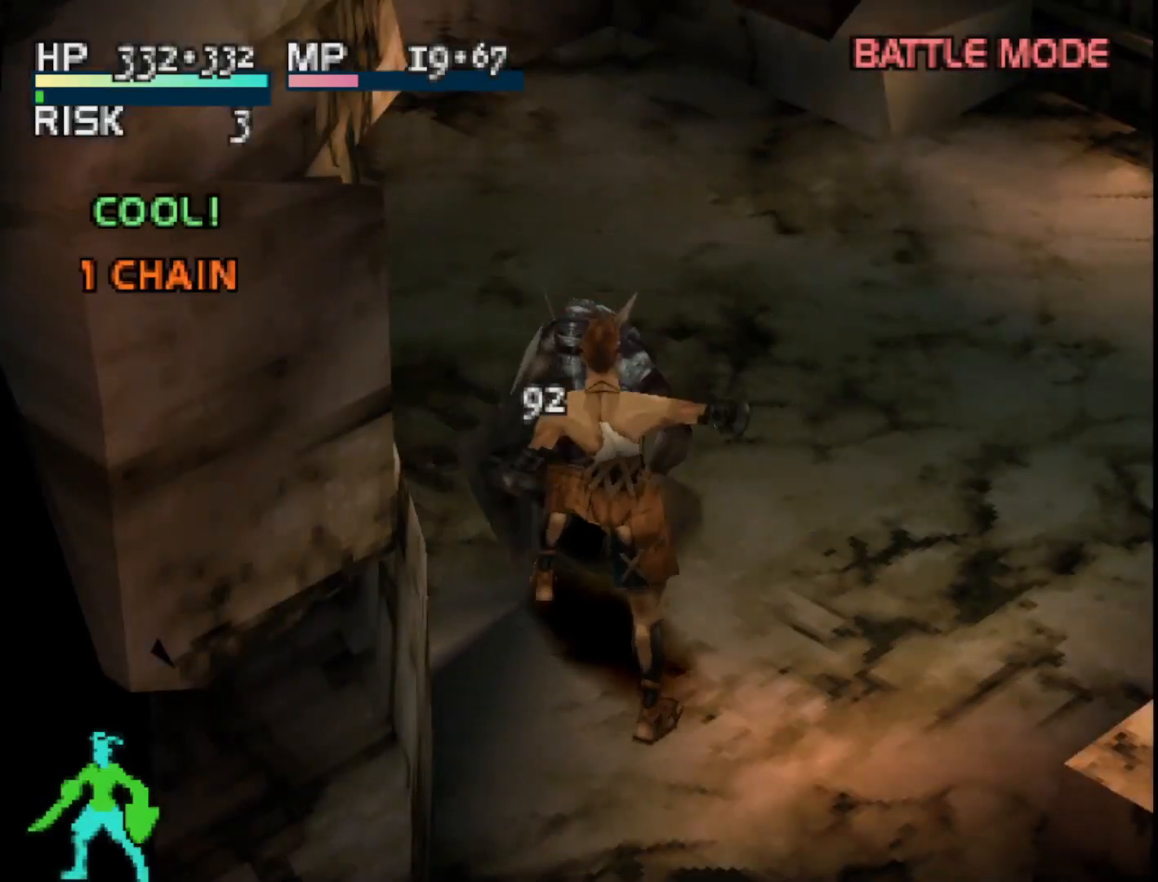
{"buttons": [], "right_stick": "center", "events": []}